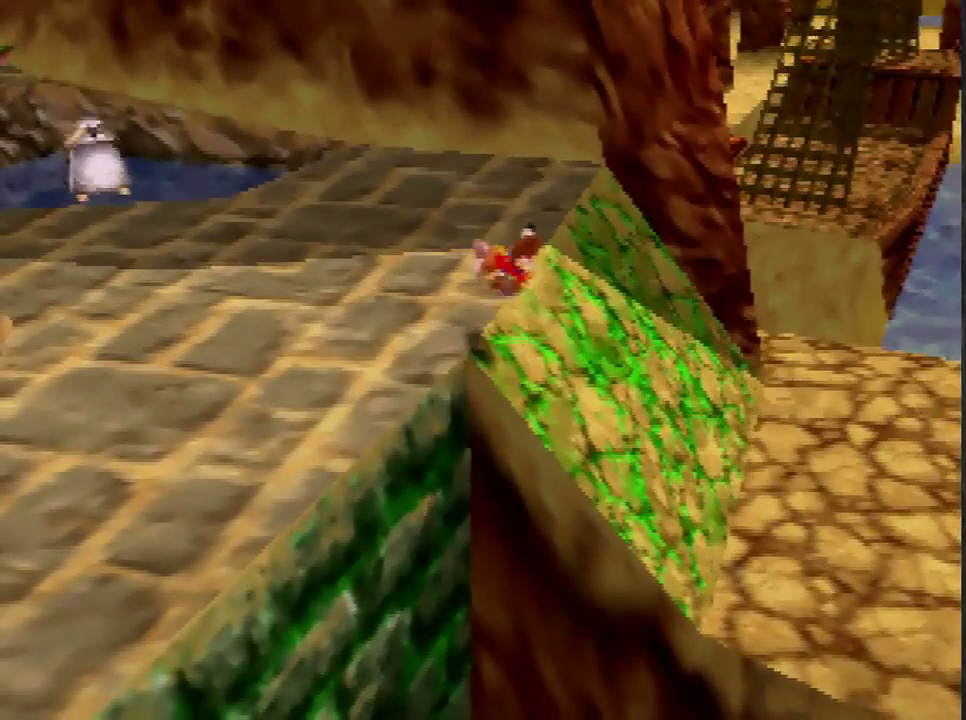
Gameplay with a controller (Nintendo layout); each line is a JSON object with the inputs held at the frame after it. "events" lists button and stick changes between this image and that frame as [ms after this image, input, new state], when the widget could be followed in between. This overlay highlights the sticks when they move; stick clicks (L3) are not distinguishable. Not read: L3 R3.
{"buttons": [], "left_stick": "up", "events": [[166, "left_stick", "down"], [400, "left_stick", "up"]]}
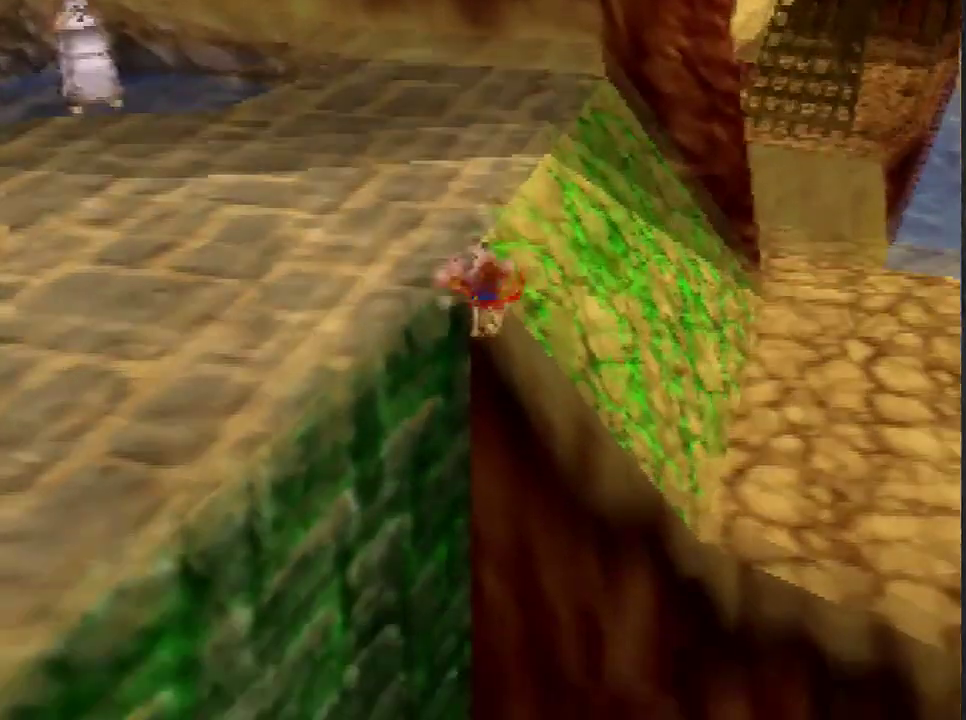
{"buttons": [], "left_stick": "up", "events": []}
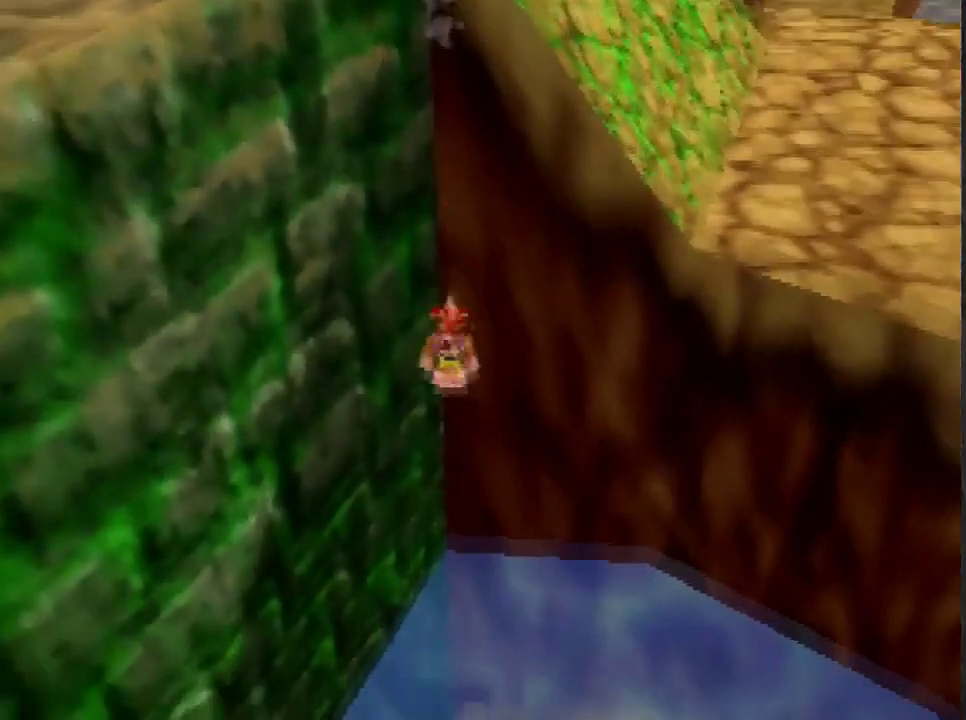
{"buttons": [], "left_stick": "up", "events": []}
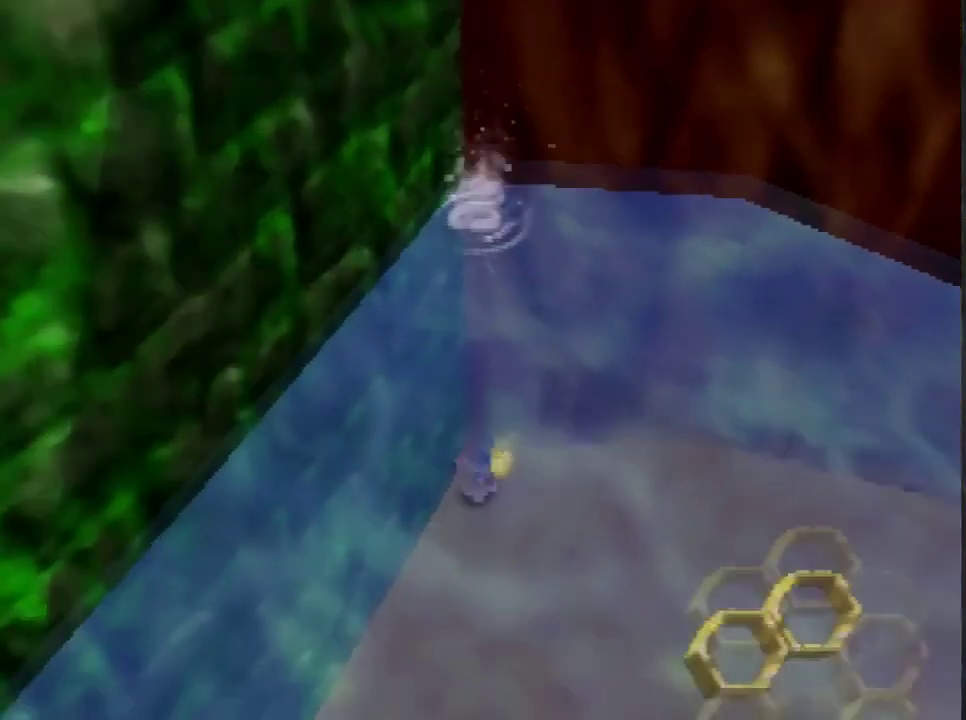
{"buttons": [], "left_stick": "right", "events": [[66, "left_stick", "up-right"], [133, "left_stick", "right"]]}
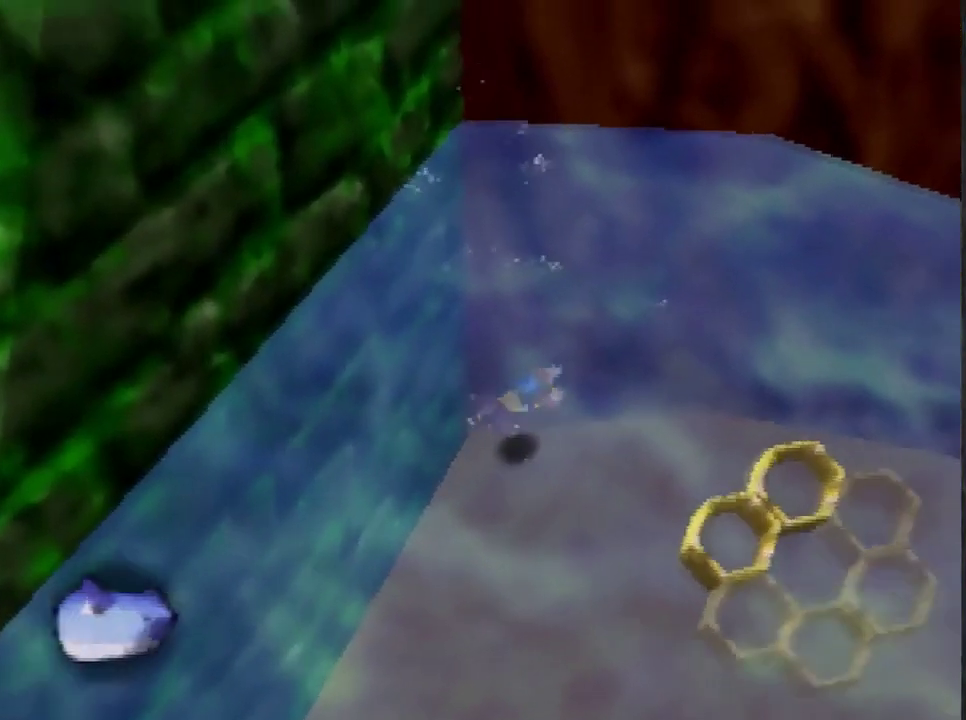
{"buttons": [], "left_stick": "right", "events": [[234, "C_LEFT", "down"], [301, "C_LEFT", "up"]]}
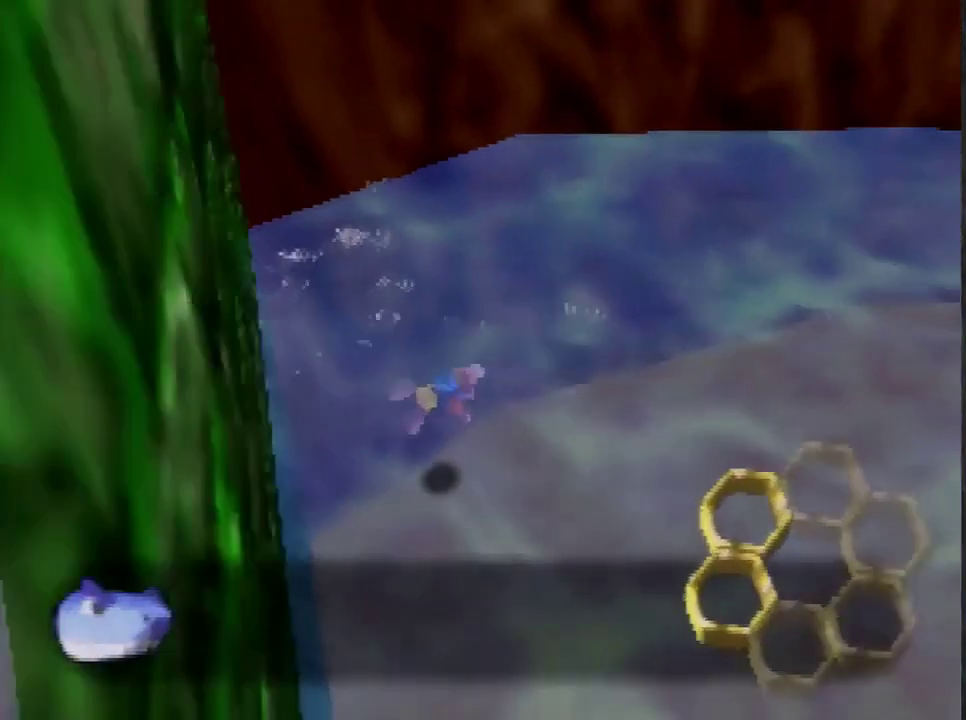
{"buttons": [], "left_stick": "right", "events": []}
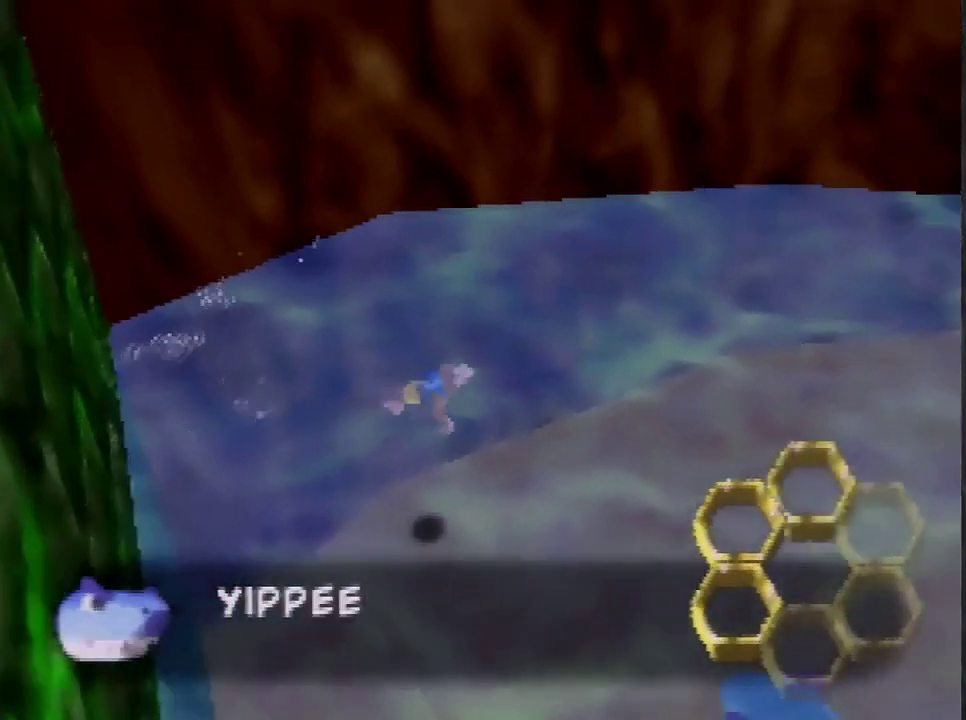
{"buttons": [], "left_stick": "right", "events": []}
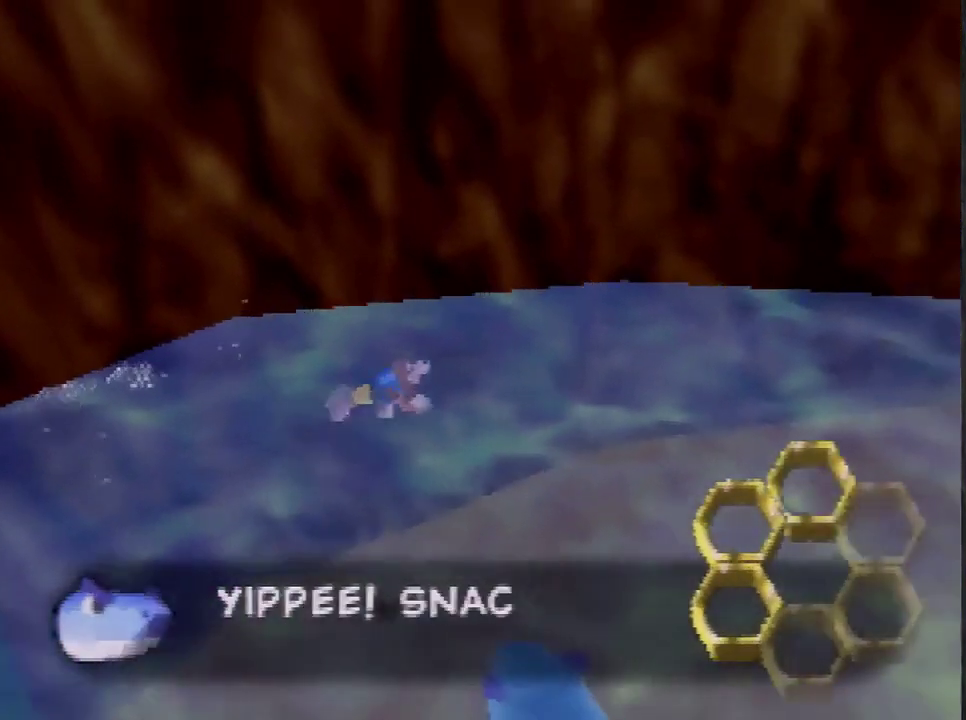
{"buttons": [], "left_stick": "right", "events": []}
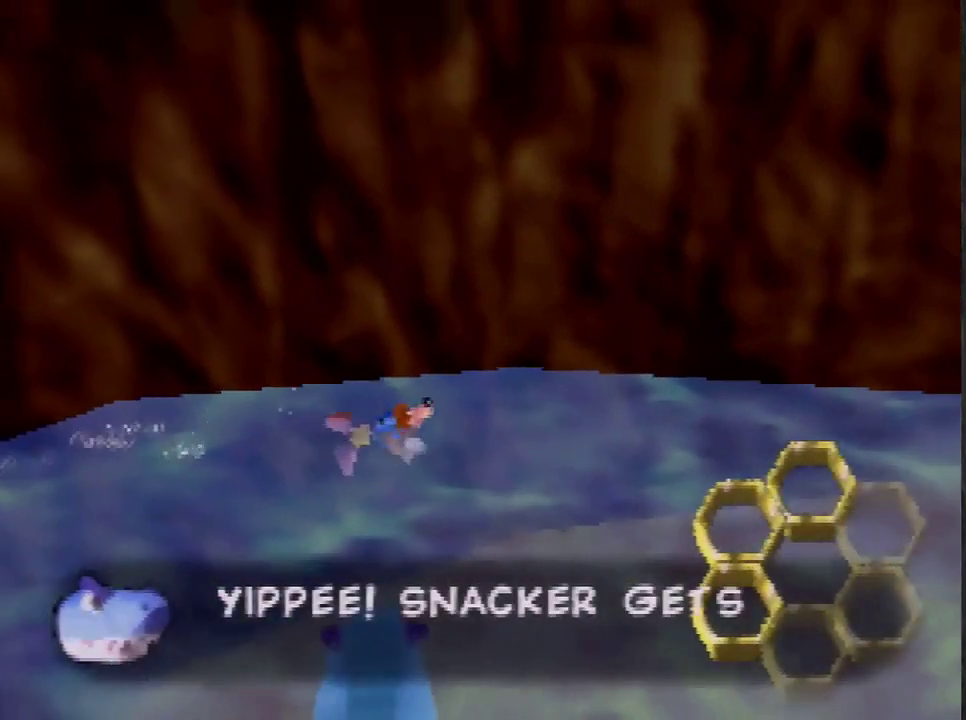
{"buttons": ["C_LEFT"], "left_stick": "up-right", "events": [[401, "left_stick", "up-right"], [467, "C_LEFT", "down"]]}
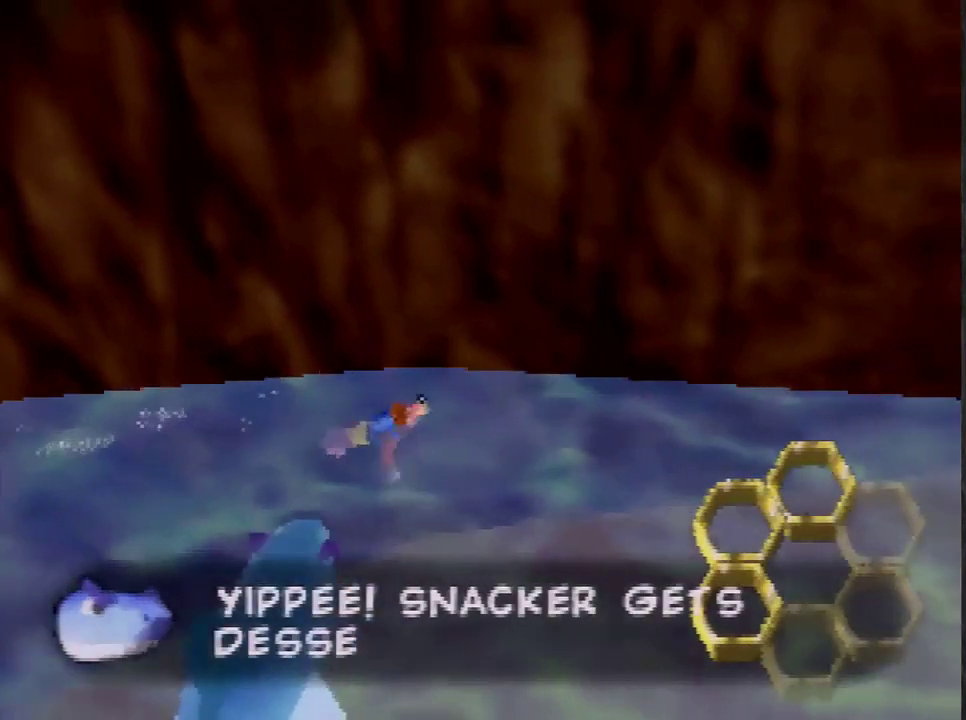
{"buttons": [], "left_stick": "up", "events": [[167, "C_LEFT", "up"], [434, "left_stick", "up"]]}
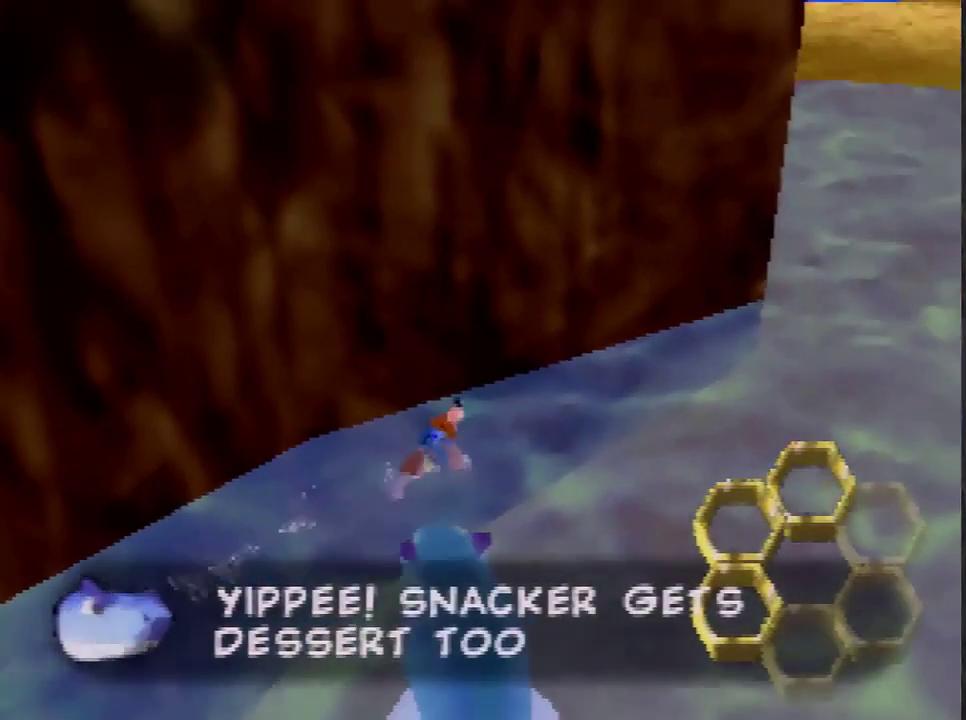
{"buttons": ["A"], "left_stick": "up-right", "events": [[67, "left_stick", "up-right"], [367, "A", "down"]]}
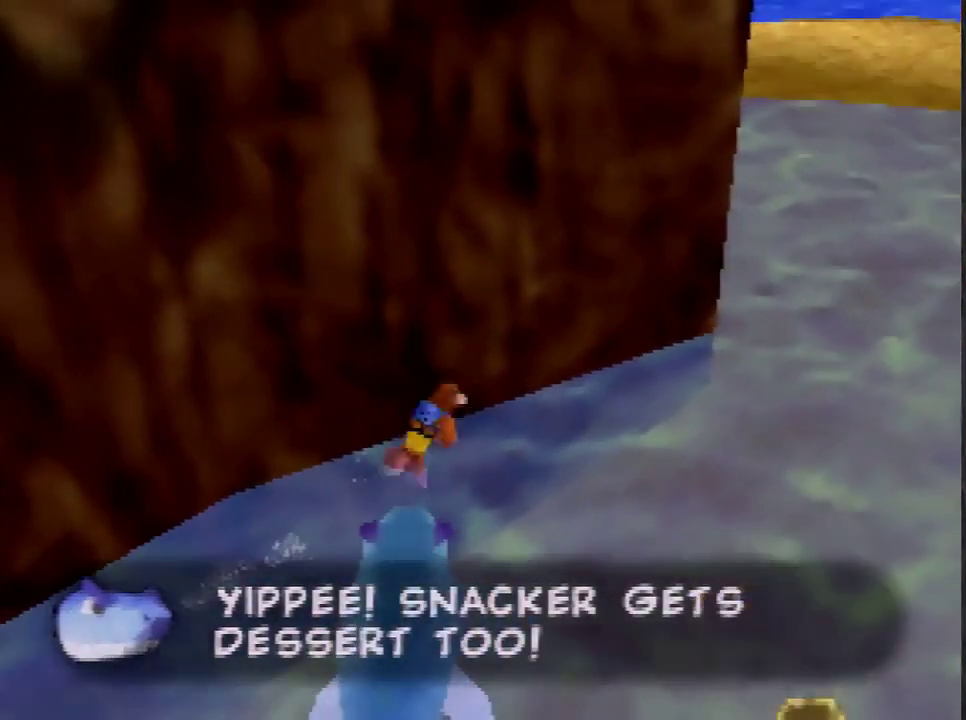
{"buttons": [], "left_stick": "up-right", "events": [[66, "A", "up"], [167, "A", "down"], [233, "A", "up"]]}
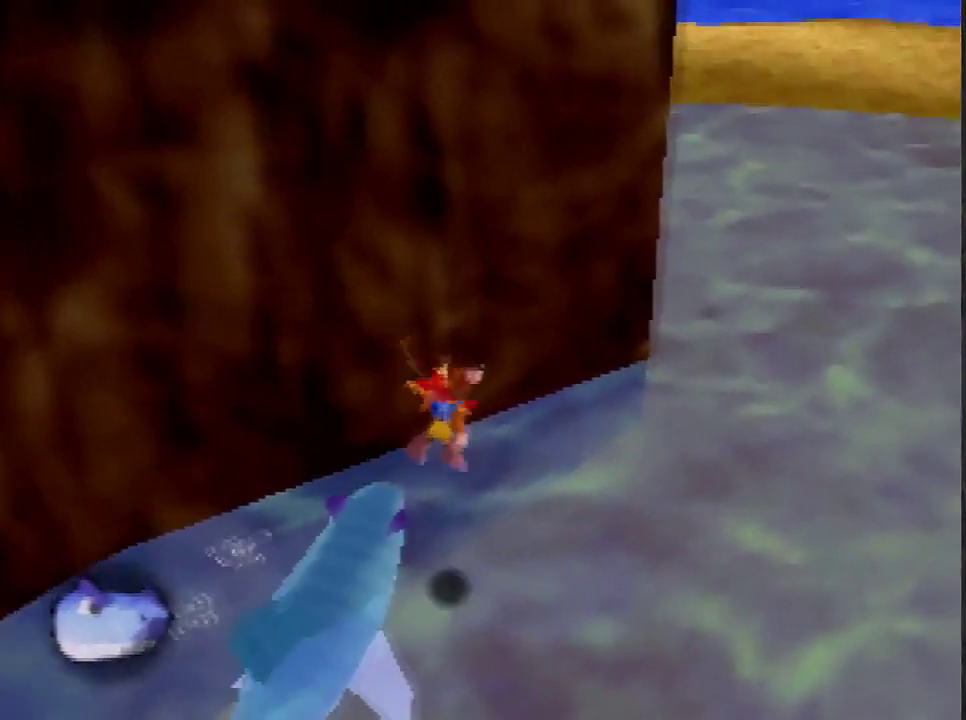
{"buttons": [], "left_stick": "up", "events": [[200, "left_stick", "up"]]}
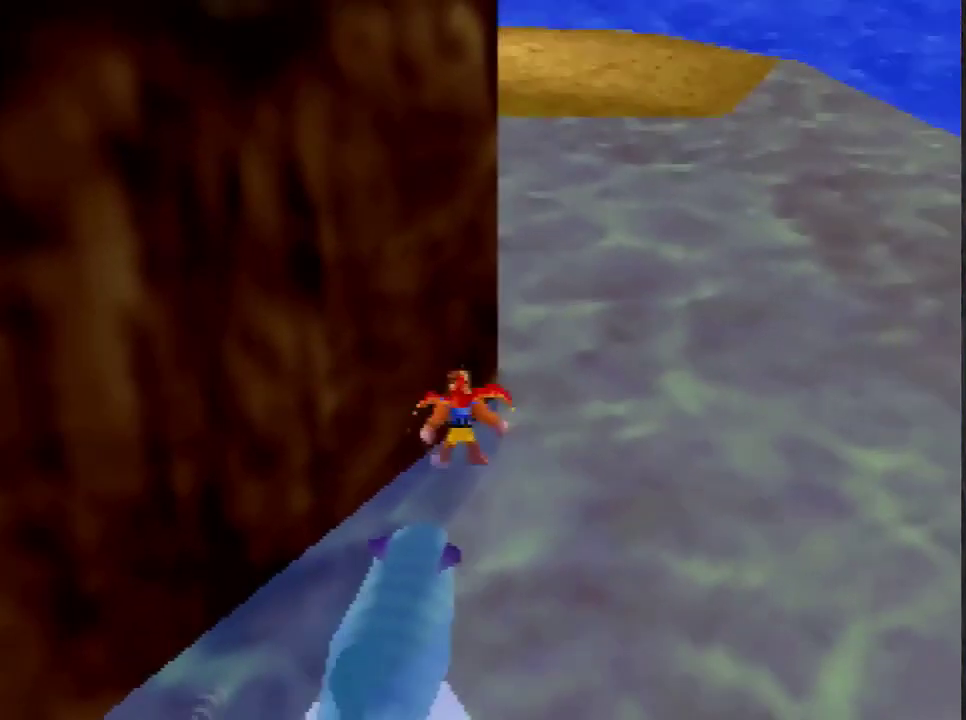
{"buttons": [], "left_stick": "up", "events": []}
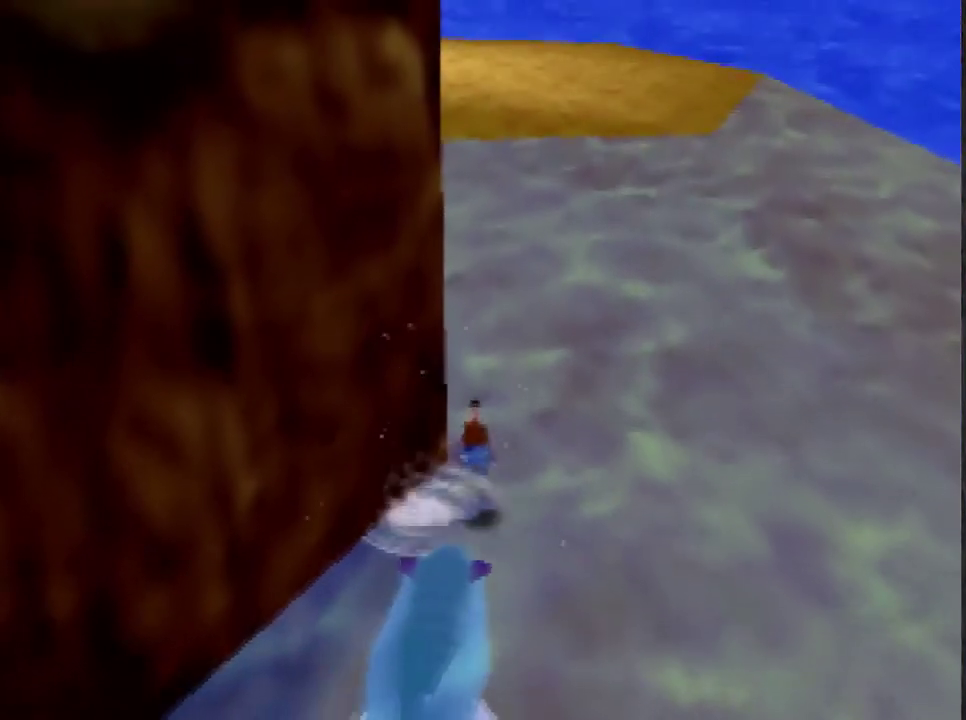
{"buttons": [], "left_stick": "up", "events": [[267, "A", "down"], [434, "A", "up"]]}
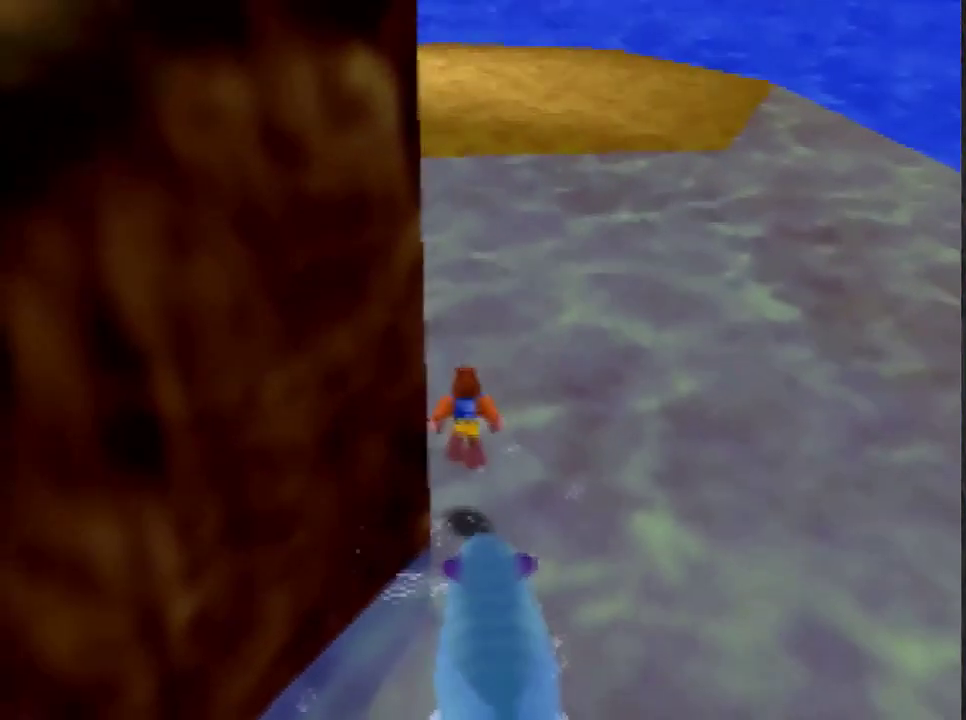
{"buttons": [], "left_stick": "up", "events": [[66, "A", "down"], [133, "A", "up"]]}
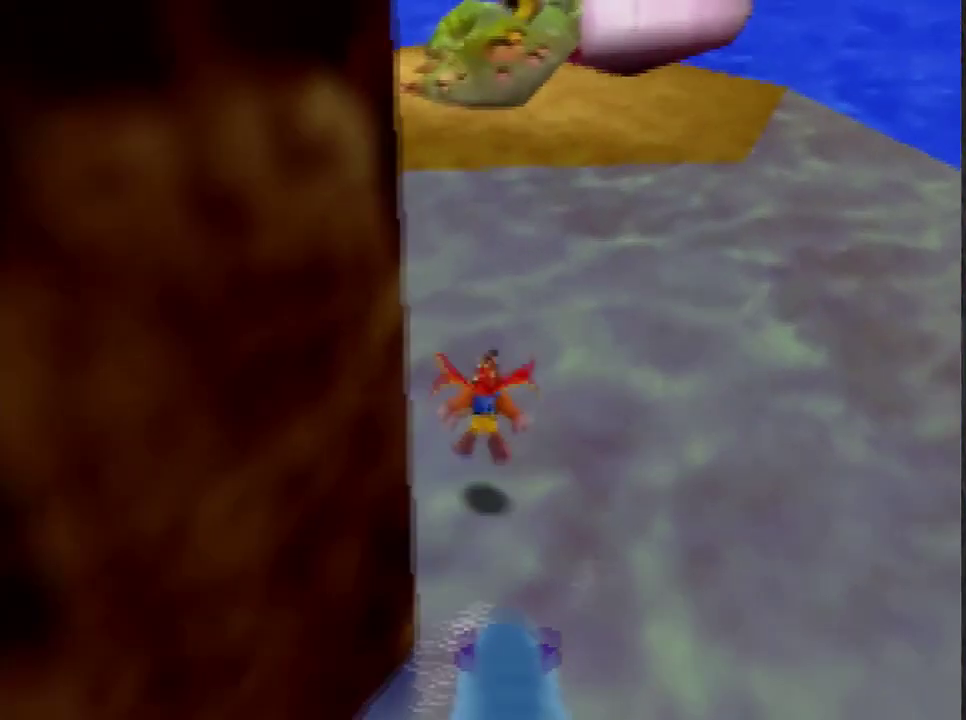
{"buttons": [], "left_stick": "up", "events": []}
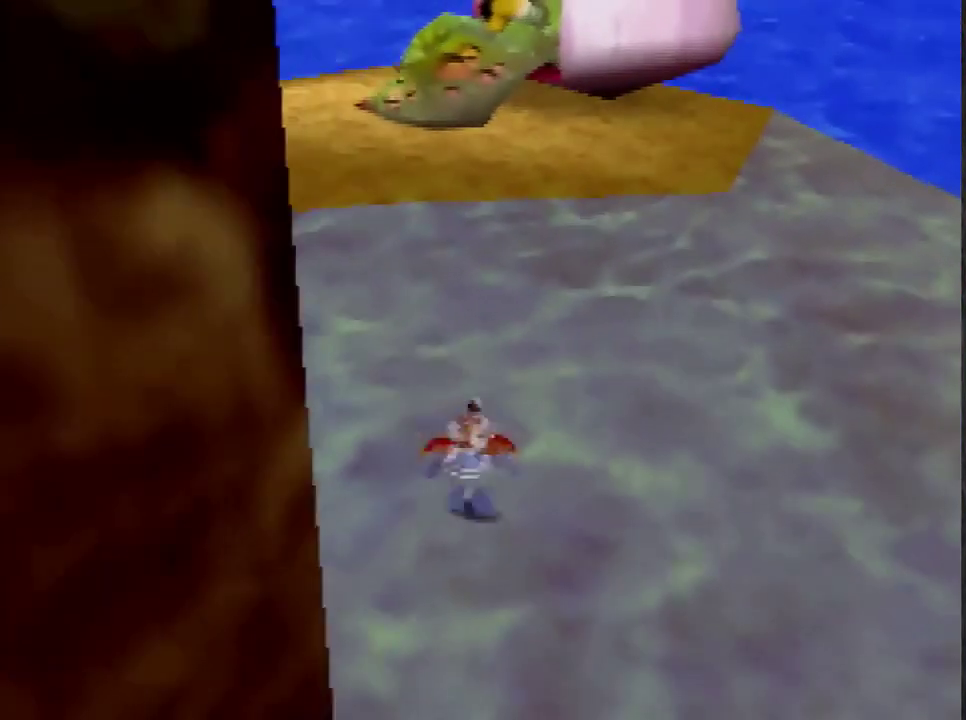
{"buttons": ["A"], "left_stick": "up", "events": [[467, "A", "down"]]}
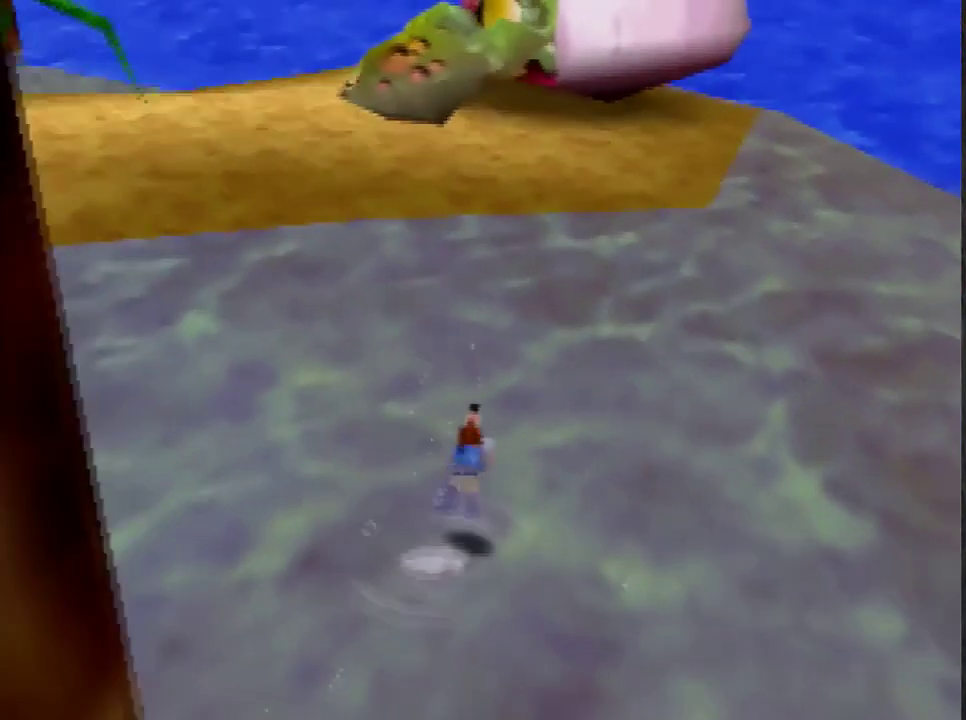
{"buttons": [], "left_stick": "up", "events": [[100, "A", "up"], [234, "A", "down"], [334, "A", "up"]]}